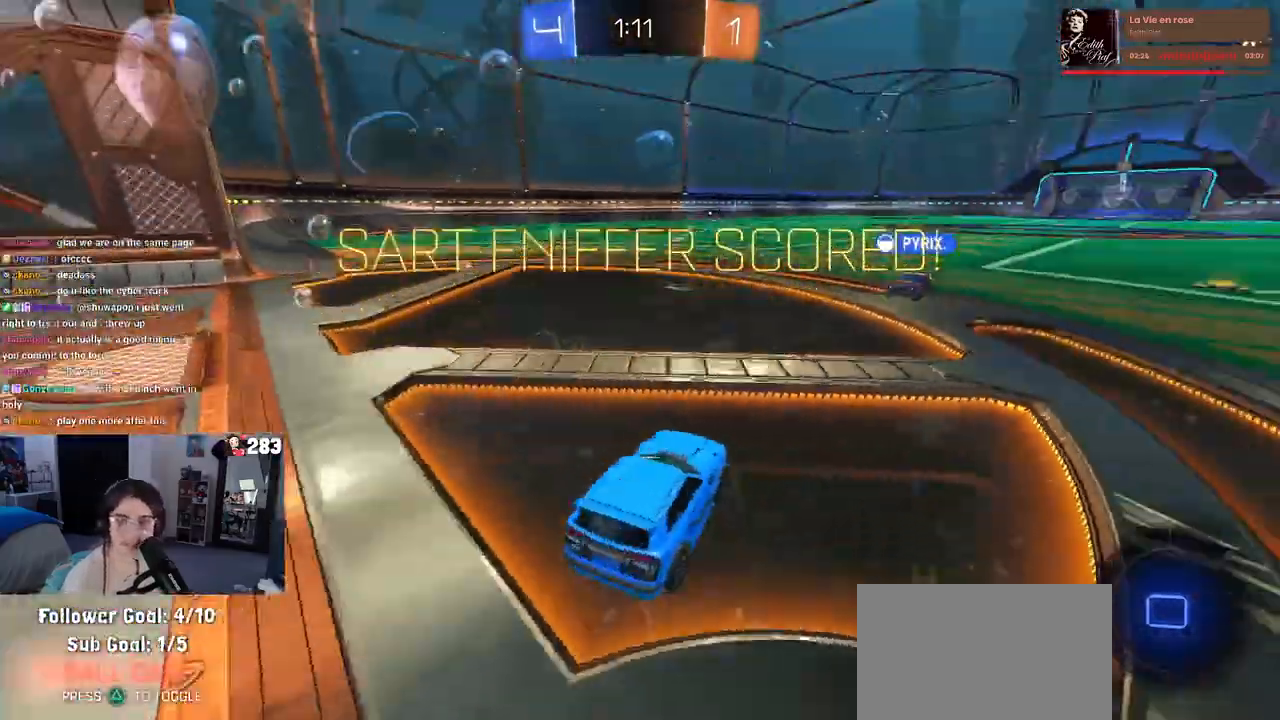
Gameplay with a controller (PlayStation layout); each line is a JSON object with the inputs held at the frame after it. "events" lists button and stick changes between this image and that frame as [ms after this image, input, new state], when the widget could be followed in between.
{"buttons": [], "left_stick": "center", "right_stick": "center", "events": [[83, "CROSS", "down"], [200, "CROSS", "up"], [317, "CROSS", "down"], [433, "CROSS", "up"]]}
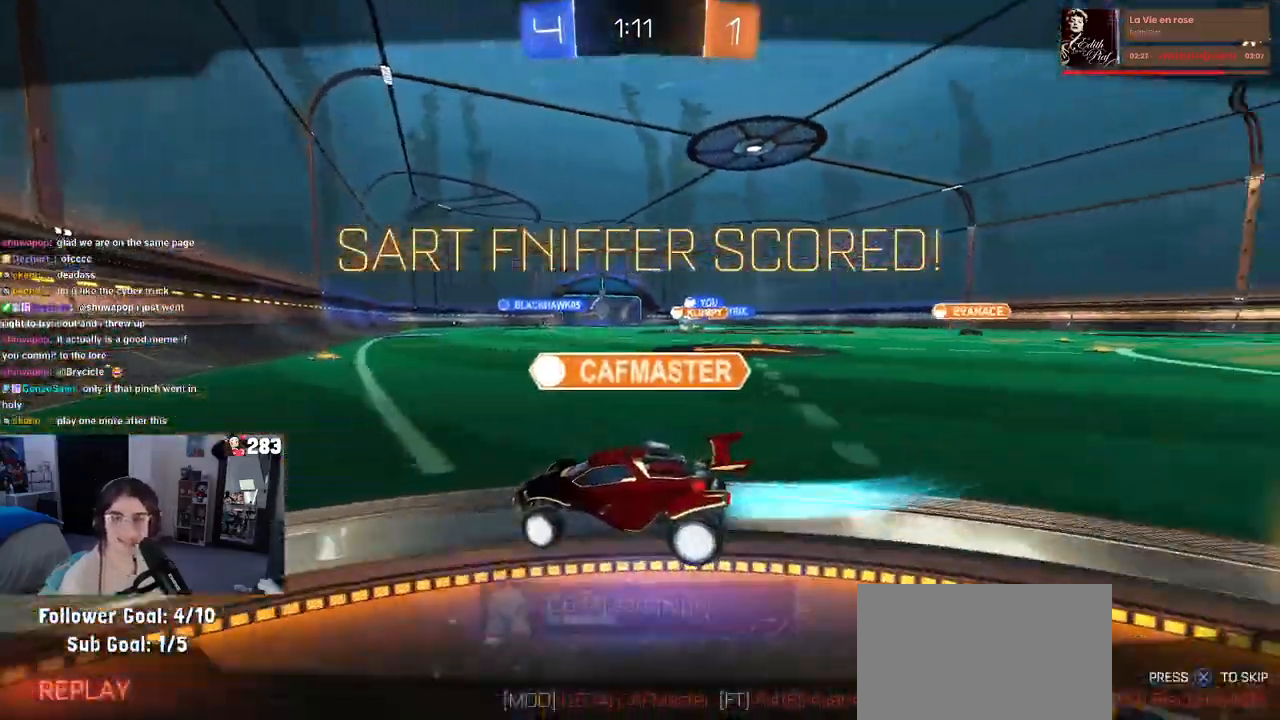
{"buttons": ["CROSS"], "left_stick": "center", "right_stick": "center", "events": [[33, "CROSS", "down"], [150, "CROSS", "up"], [233, "CROSS", "down"], [350, "CROSS", "up"], [450, "CROSS", "down"]]}
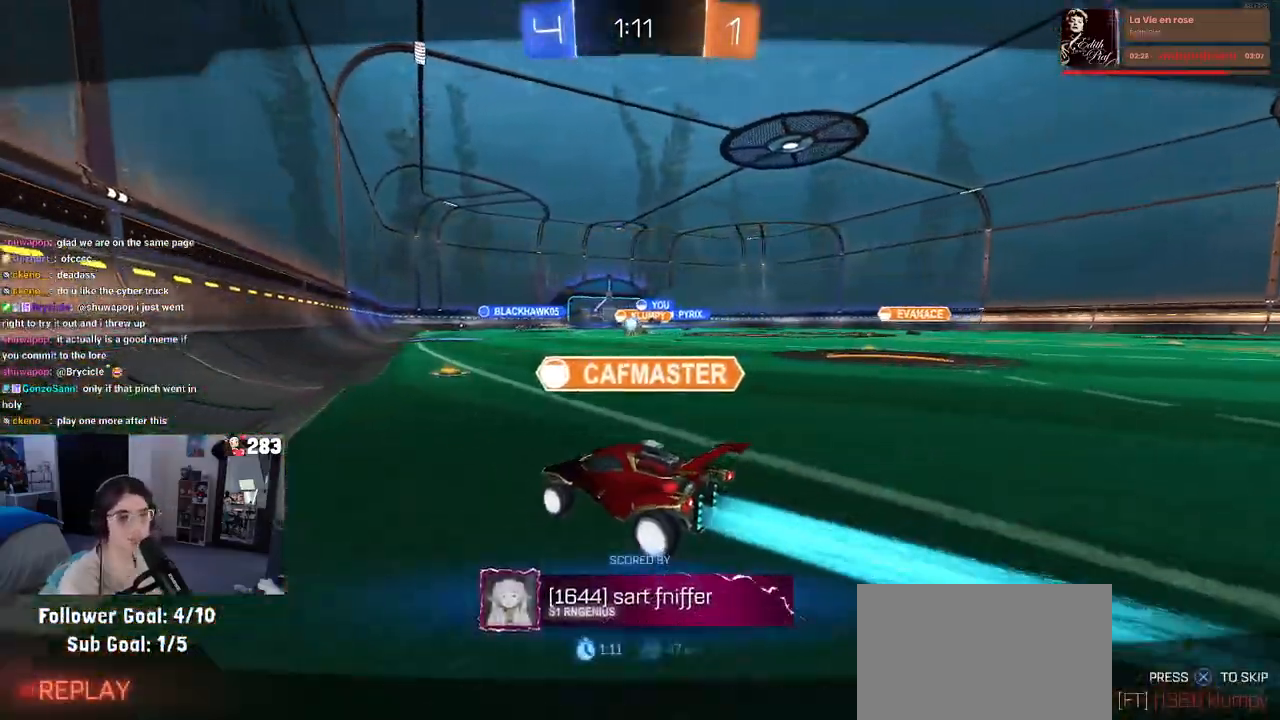
{"buttons": ["CROSS"], "left_stick": "center", "right_stick": "center", "events": [[67, "CROSS", "up"], [217, "CROSS", "down"], [333, "CROSS", "up"], [433, "CROSS", "down"]]}
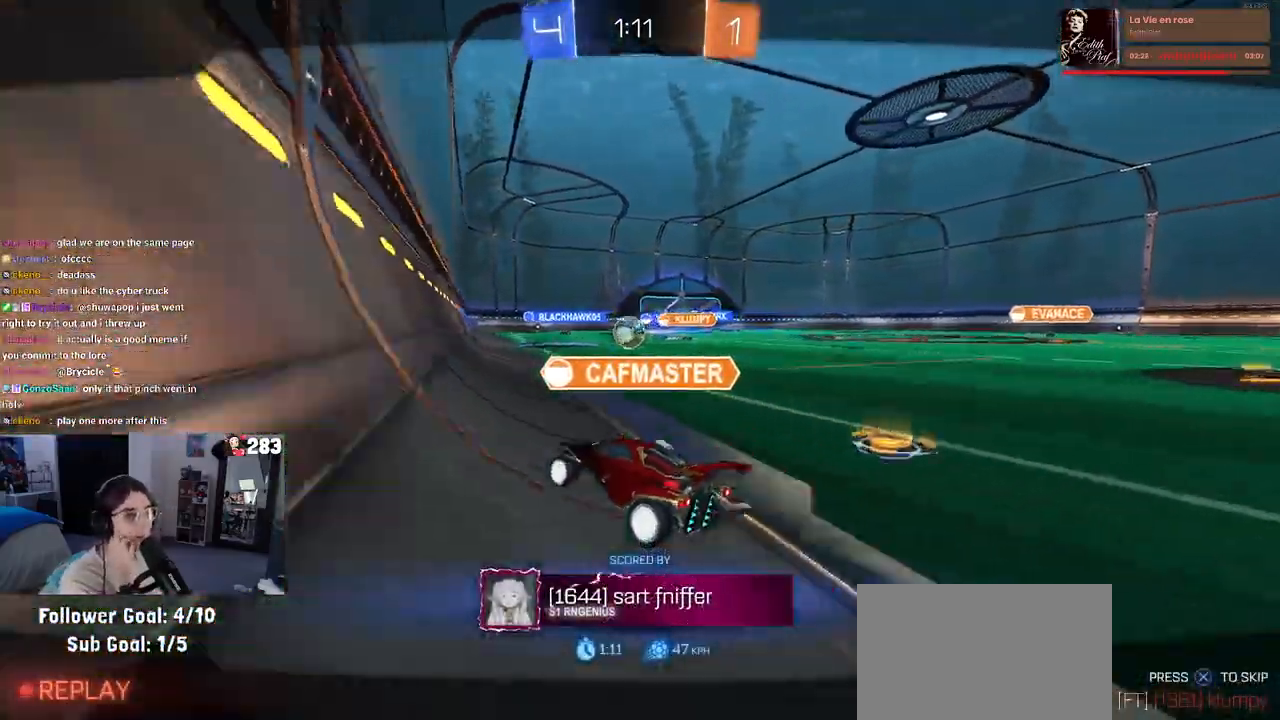
{"buttons": ["CROSS"], "left_stick": "center", "right_stick": "center", "events": [[83, "CROSS", "up"], [167, "CROSS", "down"], [350, "CROSS", "up"], [467, "CROSS", "down"]]}
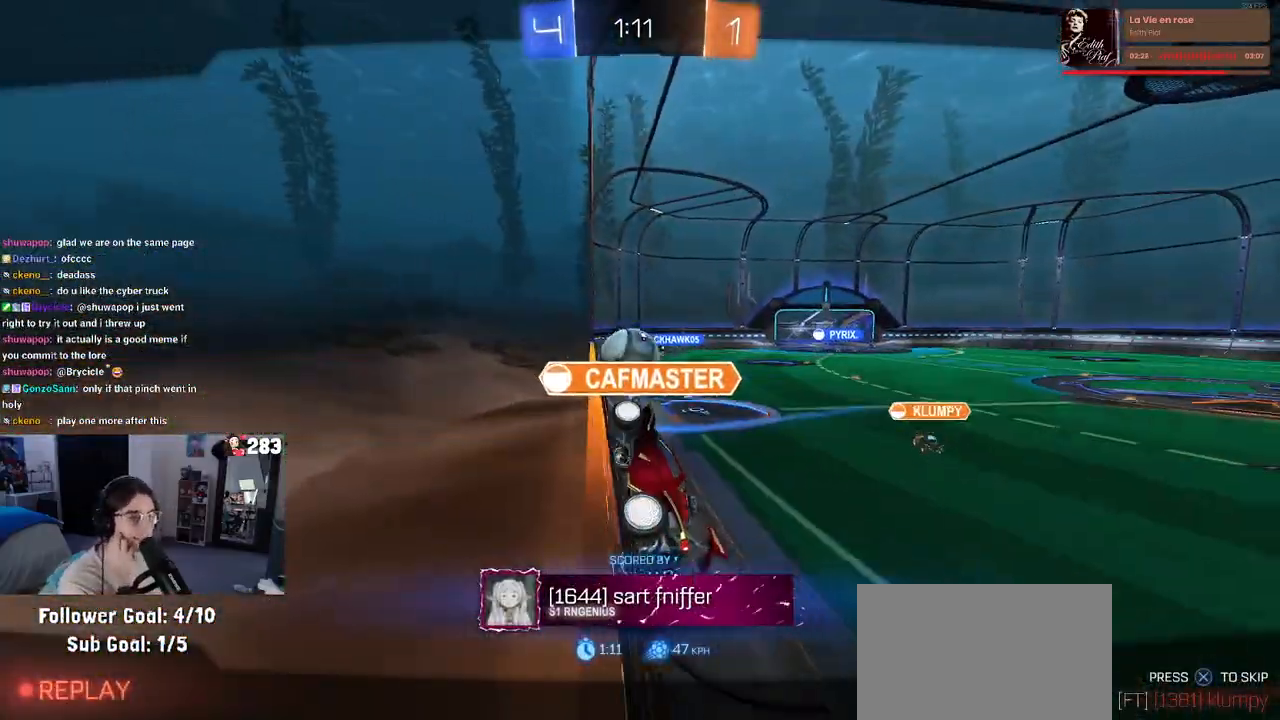
{"buttons": ["CROSS"], "left_stick": "center", "right_stick": "center", "events": [[117, "CROSS", "up"], [233, "CROSS", "down"], [383, "CROSS", "up"], [483, "CROSS", "down"]]}
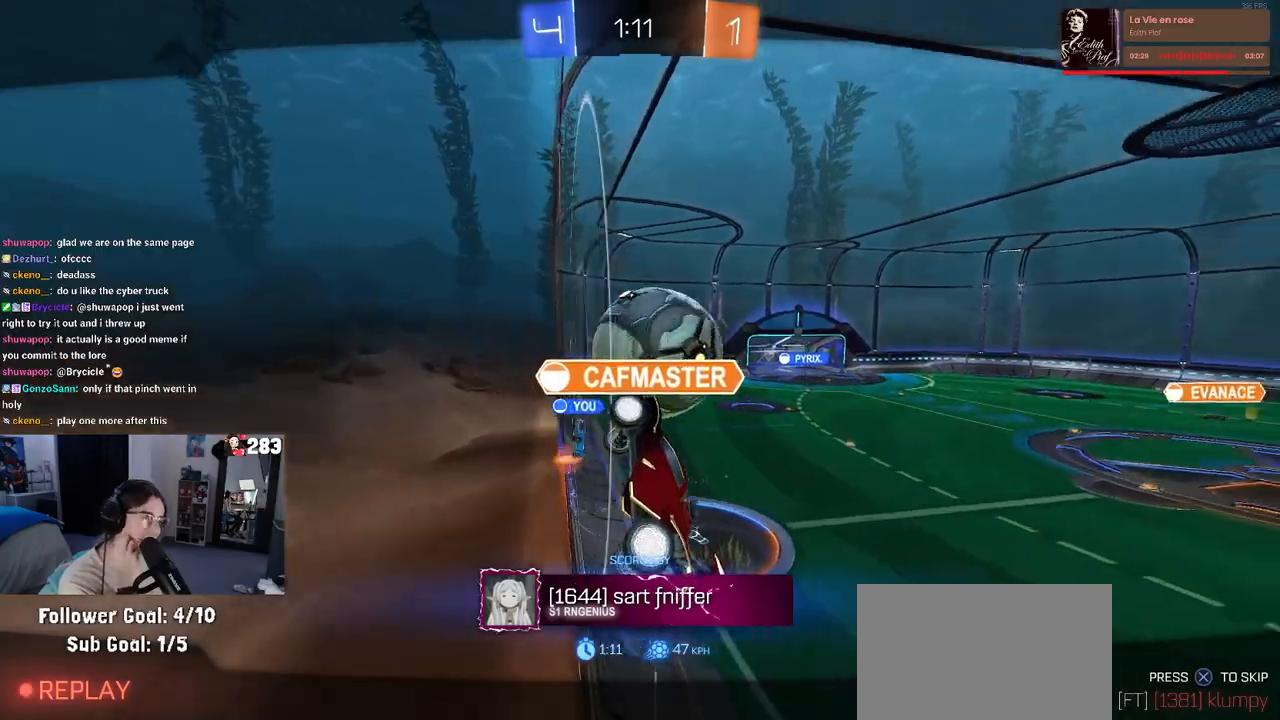
{"buttons": ["CROSS"], "left_stick": "center", "right_stick": "center", "events": [[100, "CROSS", "up"], [217, "CROSS", "down"], [367, "CROSS", "up"], [450, "CROSS", "down"]]}
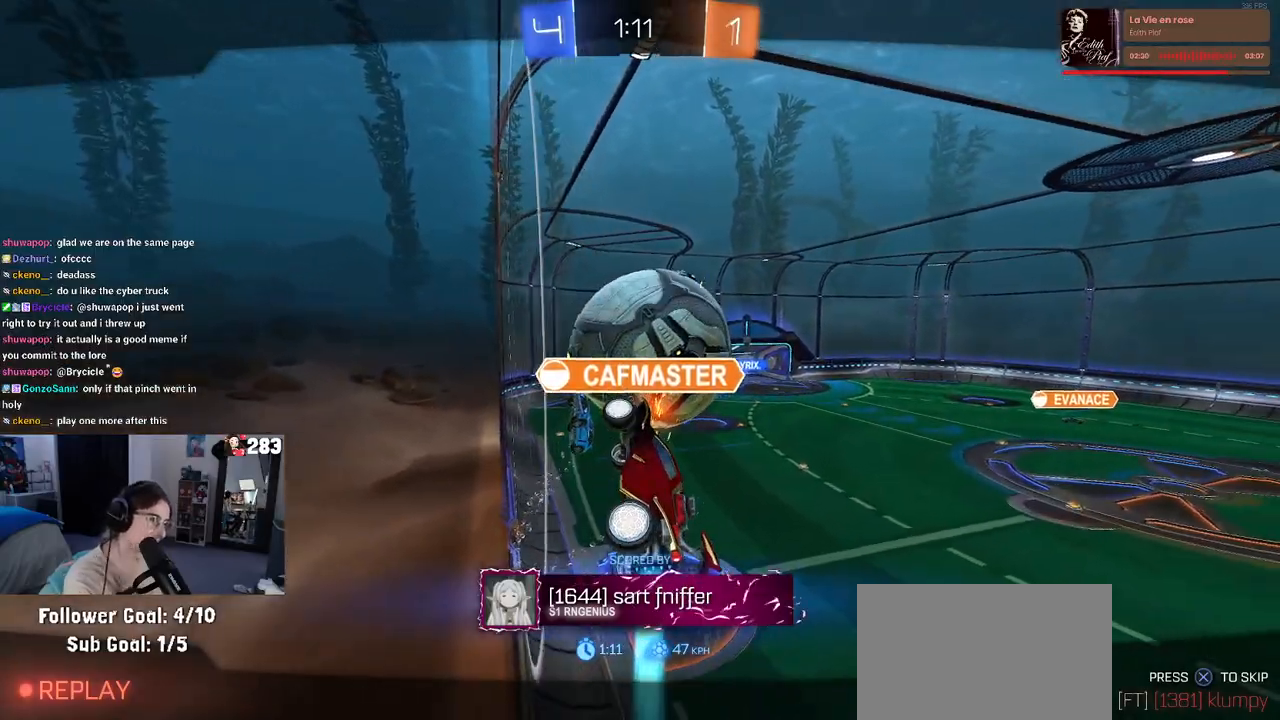
{"buttons": ["CROSS"], "left_stick": "center", "right_stick": "center", "events": [[350, "CROSS", "up"], [400, "CROSS", "down"]]}
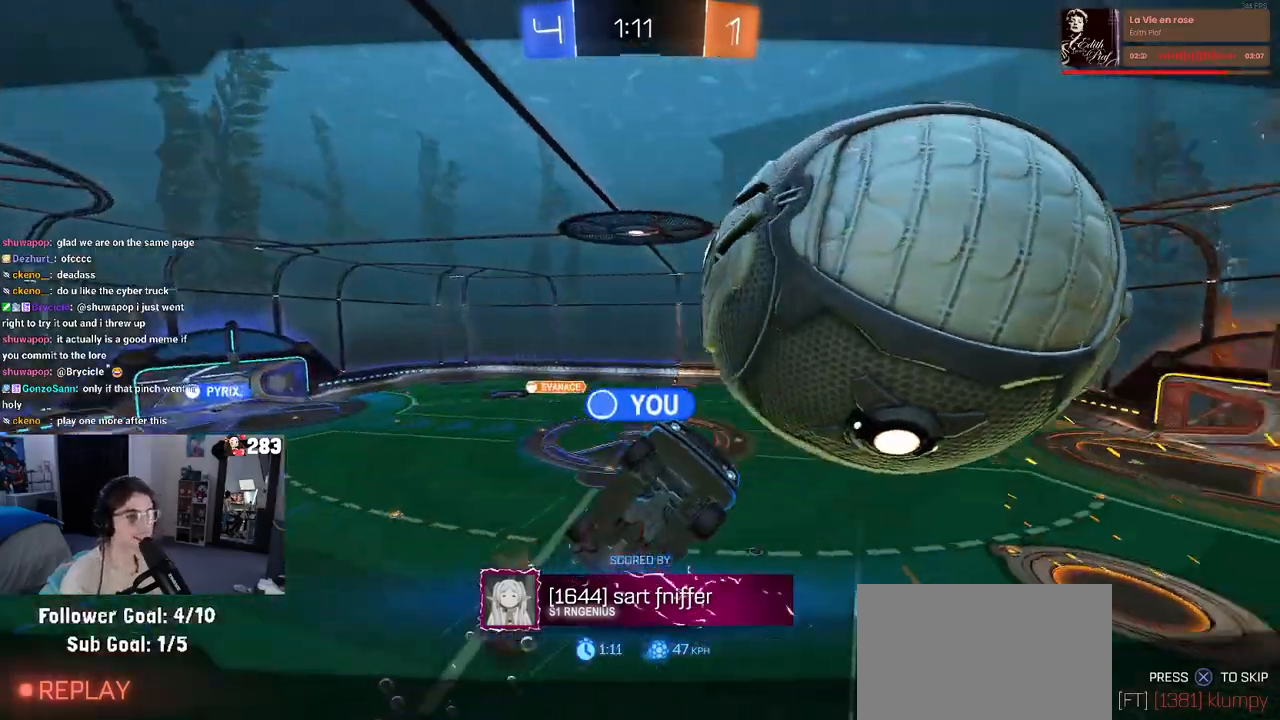
{"buttons": [], "left_stick": "center", "right_stick": "center", "events": [[50, "CROSS", "up"], [117, "CROSS", "down"], [267, "CROSS", "up"]]}
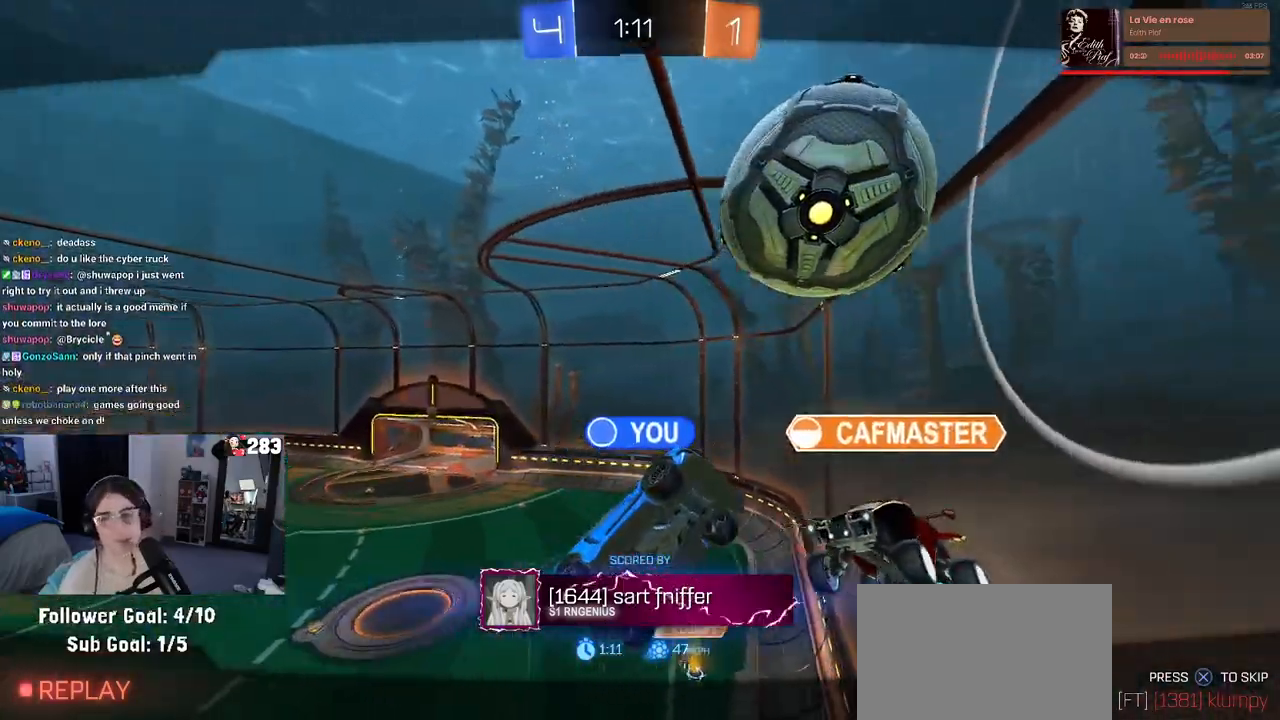
{"buttons": [], "left_stick": "center", "right_stick": "center", "events": []}
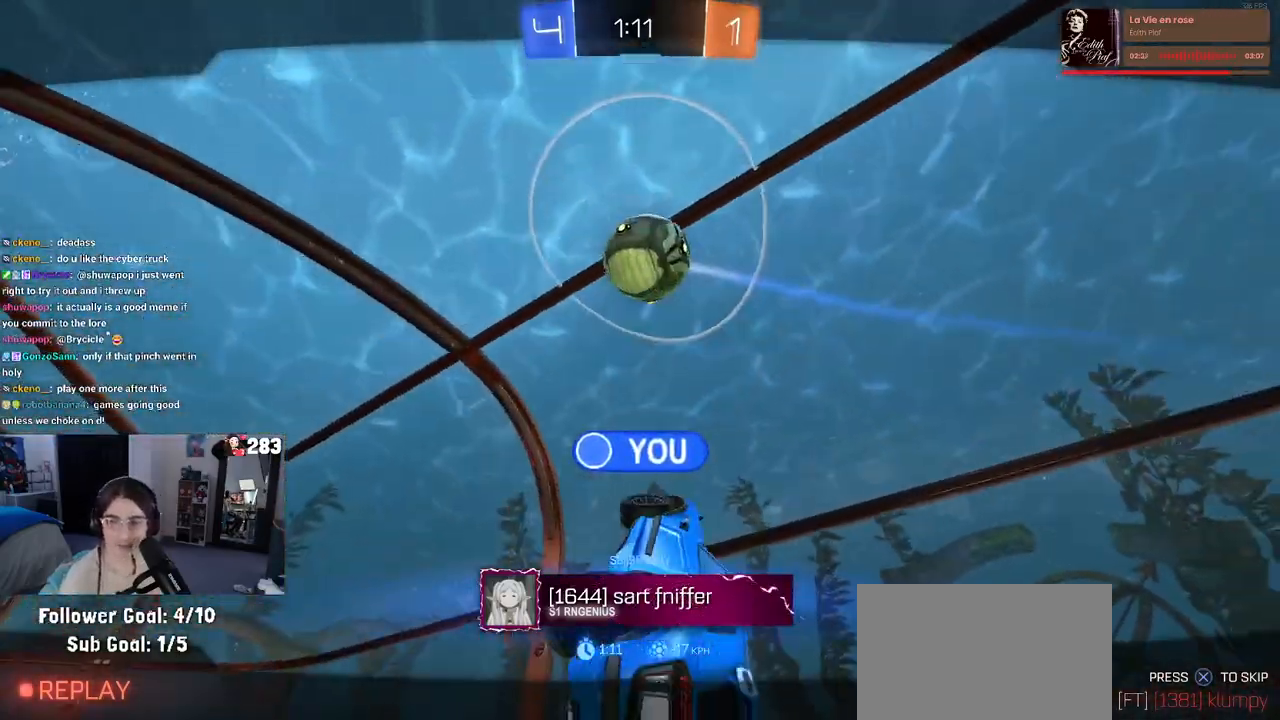
{"buttons": [], "left_stick": "center", "right_stick": "center", "events": []}
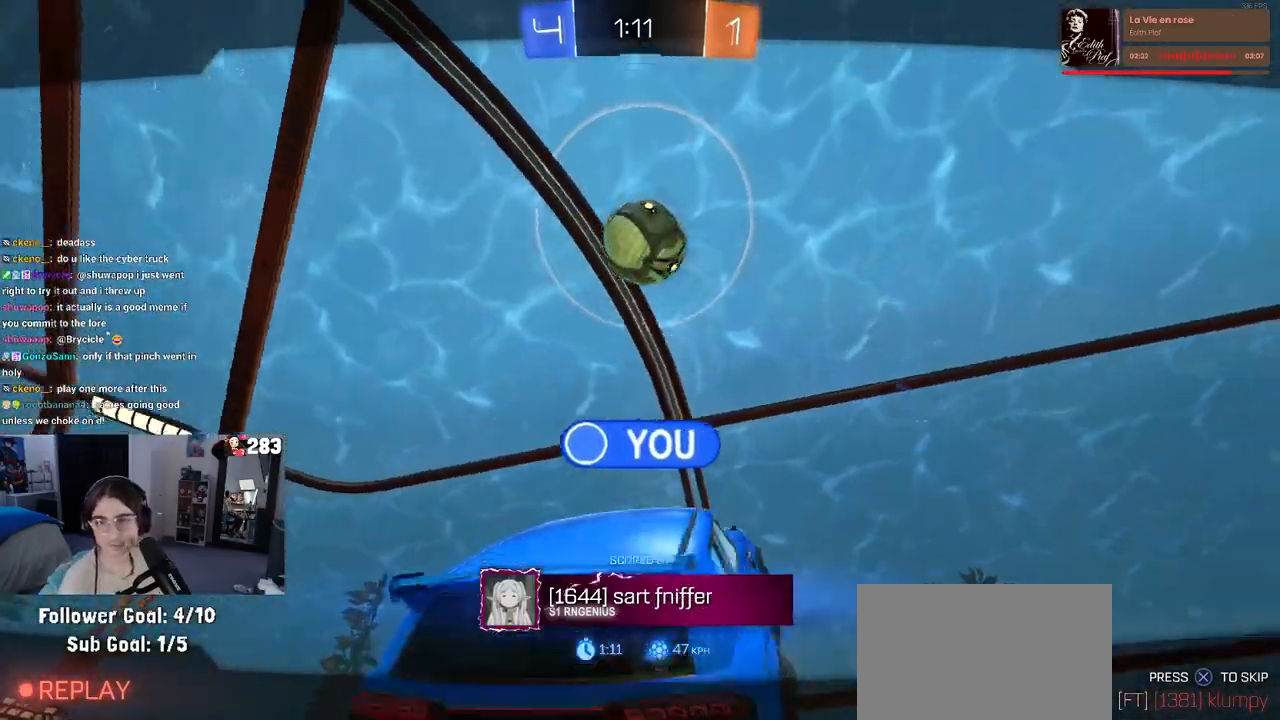
{"buttons": [], "left_stick": "center", "right_stick": "center", "events": [[383, "CROSS", "down"], [500, "CROSS", "up"]]}
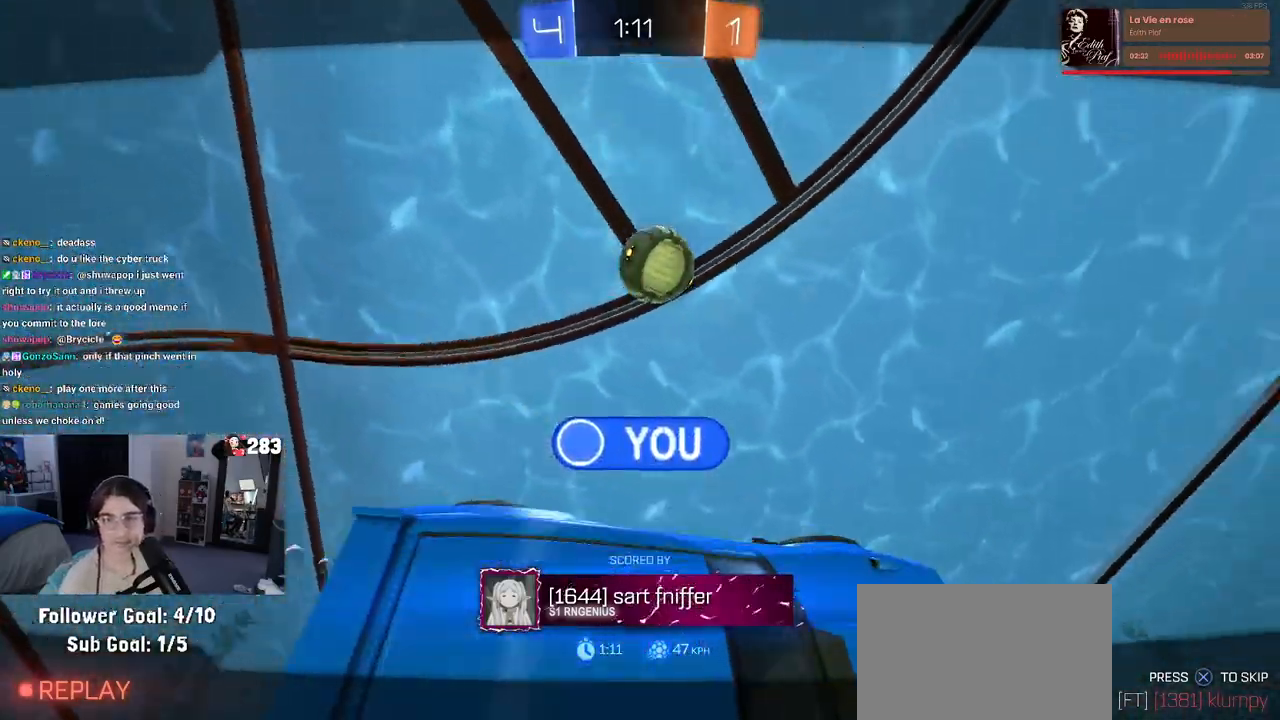
{"buttons": ["CROSS"], "left_stick": "center", "right_stick": "center", "events": [[67, "CROSS", "down"], [183, "CROSS", "up"], [300, "CROSS", "down"], [400, "CROSS", "up"], [483, "CROSS", "down"]]}
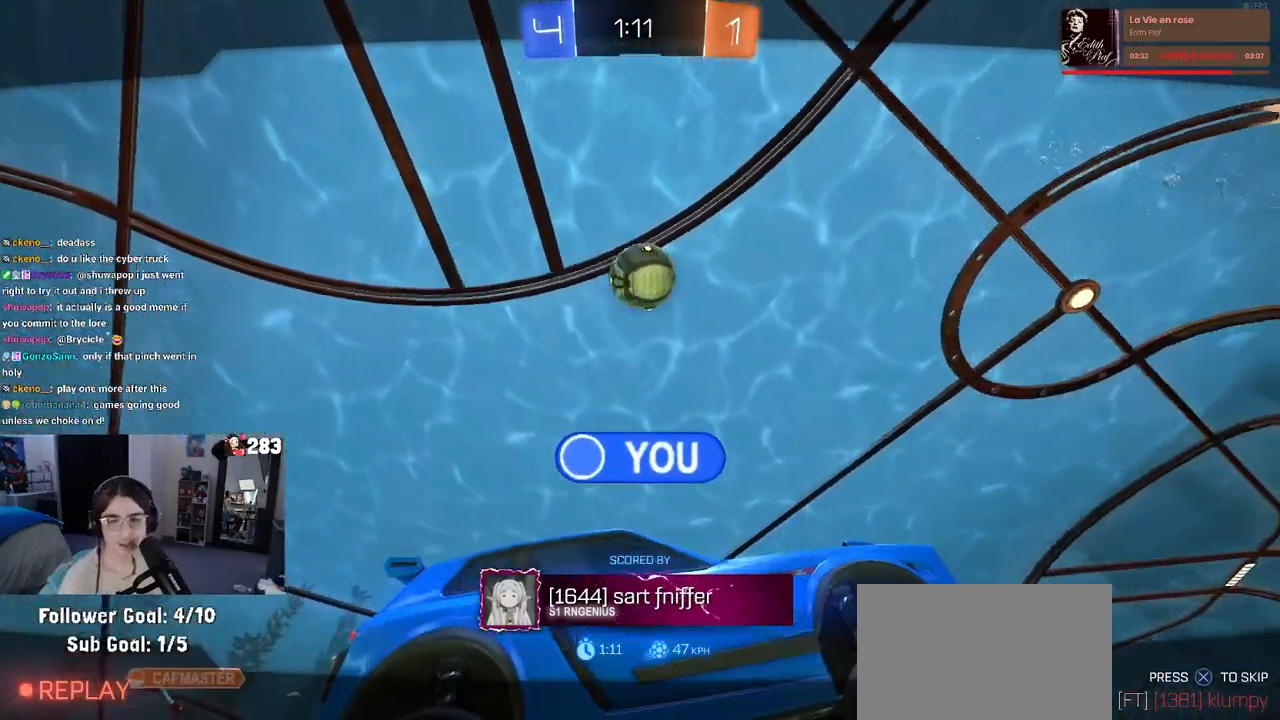
{"buttons": [], "left_stick": "center", "right_stick": "center", "events": [[100, "CROSS", "up"], [200, "CROSS", "down"], [317, "CROSS", "up"], [400, "CROSS", "down"], [500, "CROSS", "up"]]}
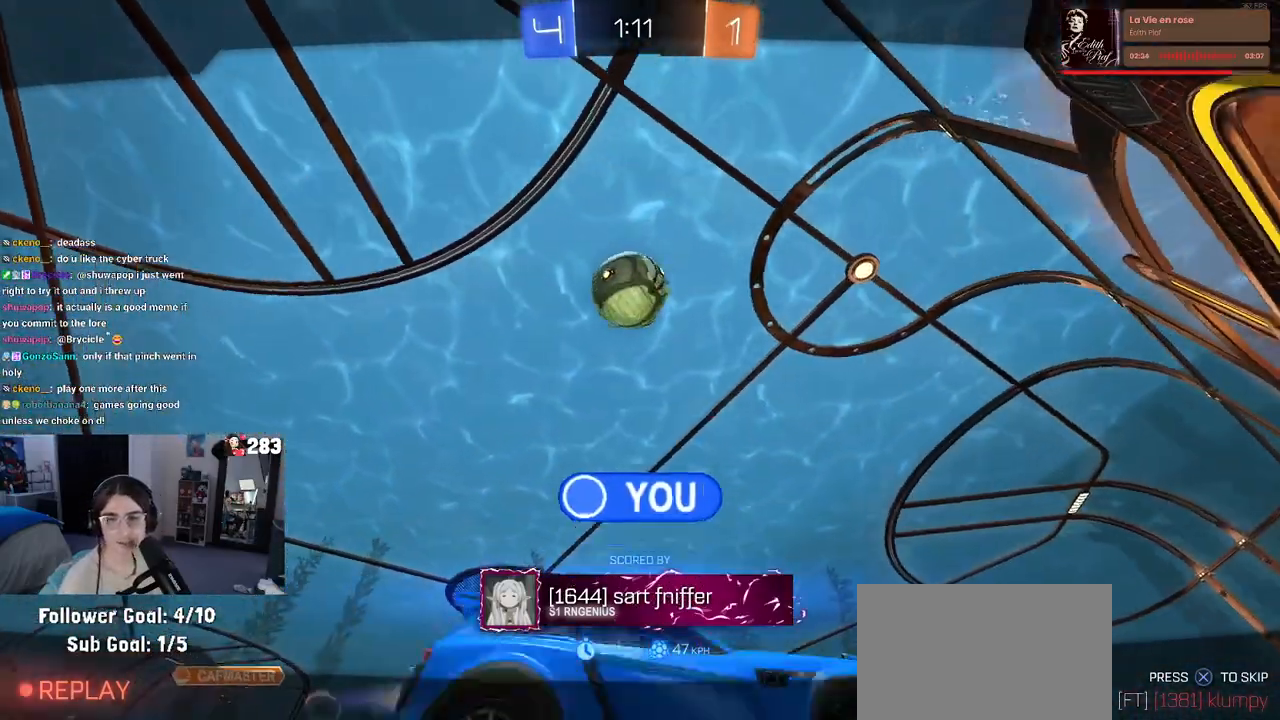
{"buttons": ["CROSS"], "left_stick": "center", "right_stick": "center", "events": [[83, "CROSS", "down"], [200, "CROSS", "up"], [300, "CROSS", "down"], [417, "CROSS", "up"], [500, "CROSS", "down"]]}
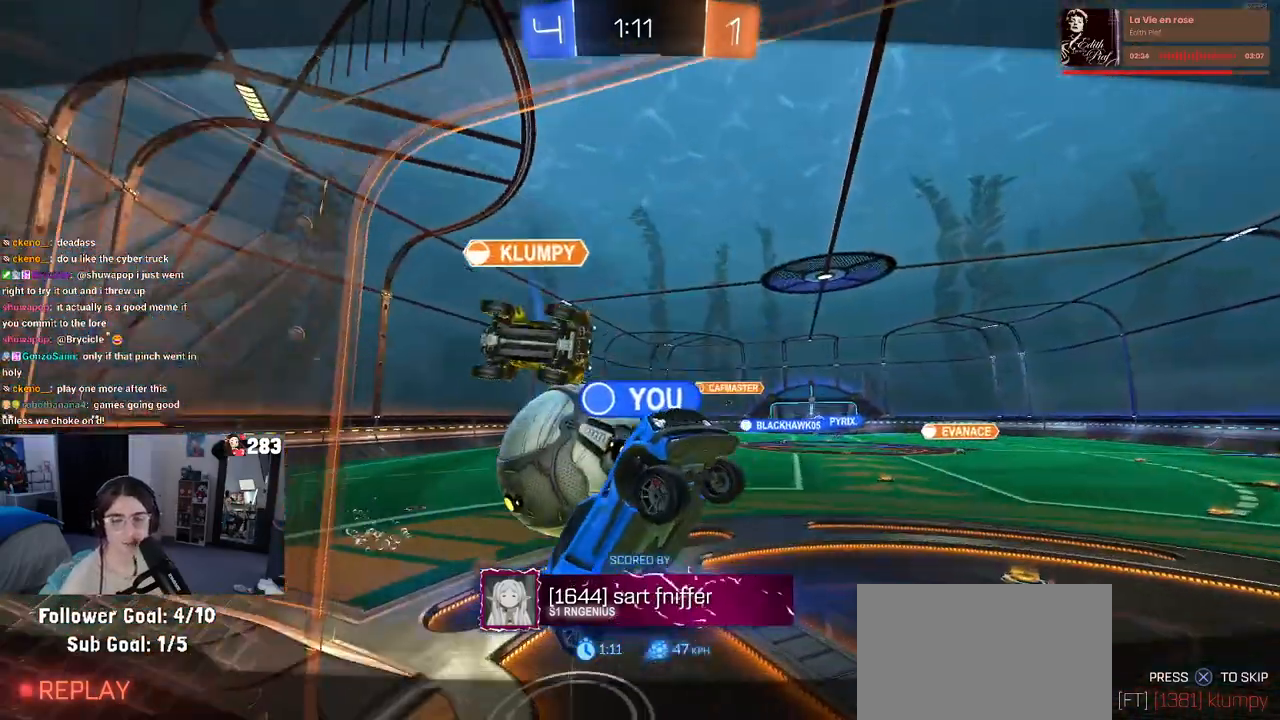
{"buttons": [], "left_stick": "center", "right_stick": "center", "events": [[100, "CROSS", "up"], [183, "CROSS", "down"], [283, "CROSS", "up"], [367, "CROSS", "down"], [483, "CROSS", "up"]]}
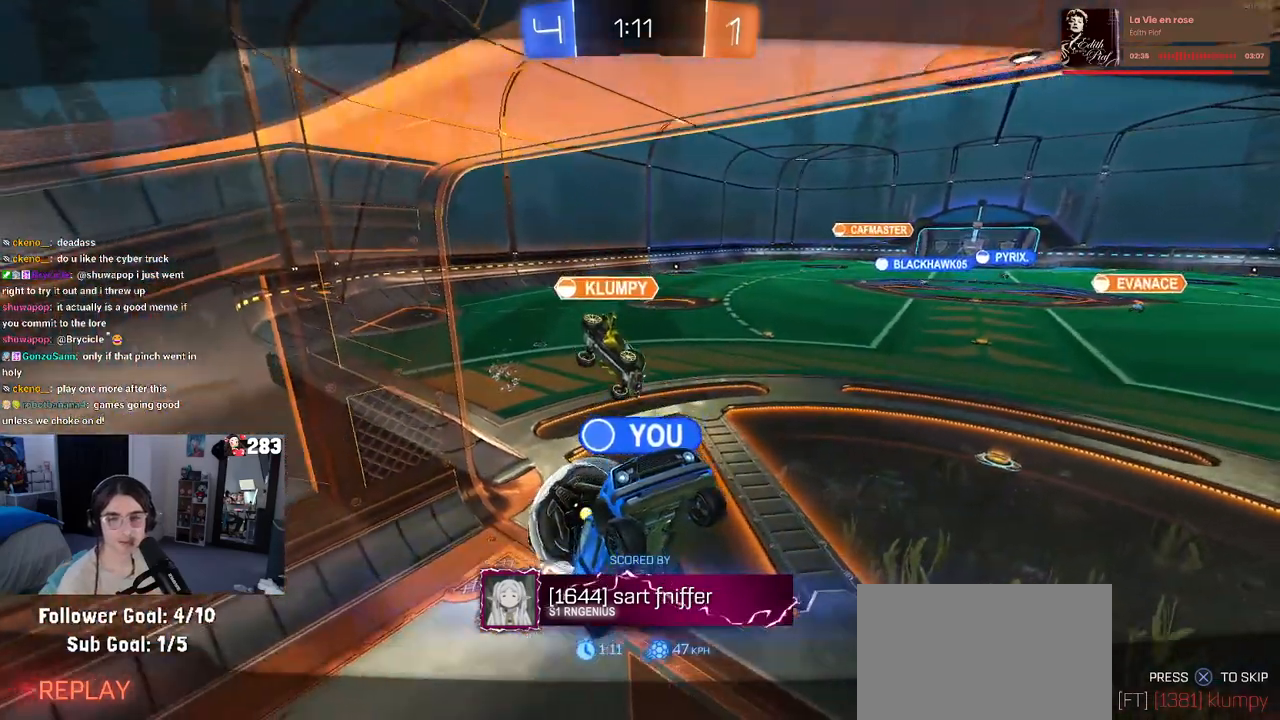
{"buttons": ["CROSS"], "left_stick": "center", "right_stick": "center", "events": [[100, "CROSS", "down"], [200, "CROSS", "up"], [317, "CROSS", "down"], [400, "CROSS", "up"], [467, "CROSS", "down"]]}
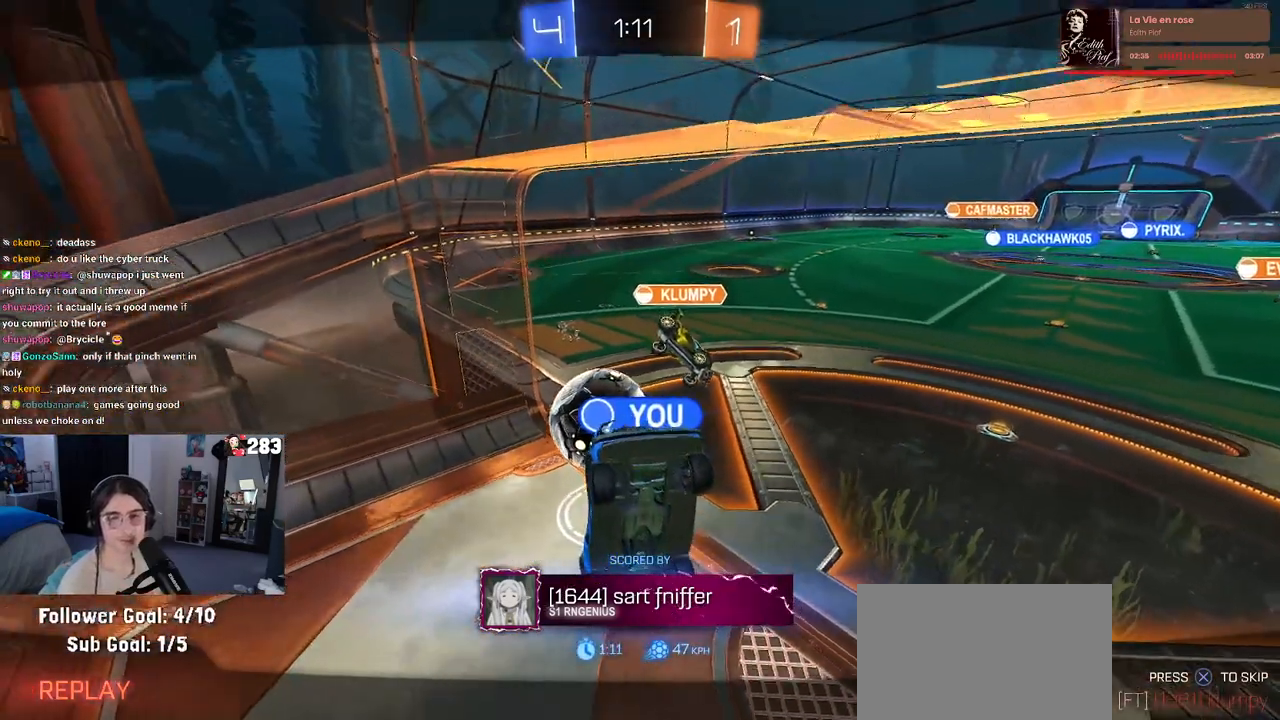
{"buttons": [], "left_stick": "center", "right_stick": "center", "events": [[83, "CROSS", "up"], [150, "CROSS", "down"], [267, "CROSS", "up"], [350, "CROSS", "down"], [450, "CROSS", "up"]]}
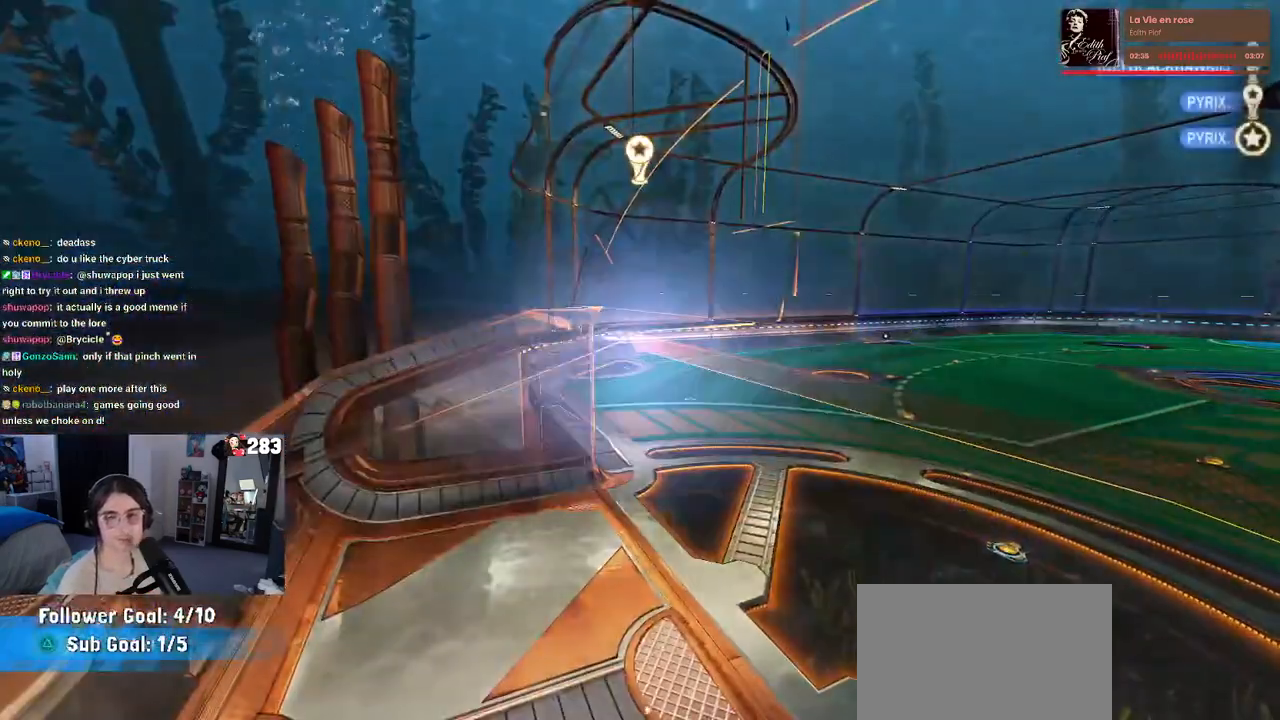
{"buttons": [], "left_stick": "center", "right_stick": "center", "events": [[33, "CROSS", "down"], [150, "CROSS", "up"], [250, "CROSS", "down"], [367, "CROSS", "up"]]}
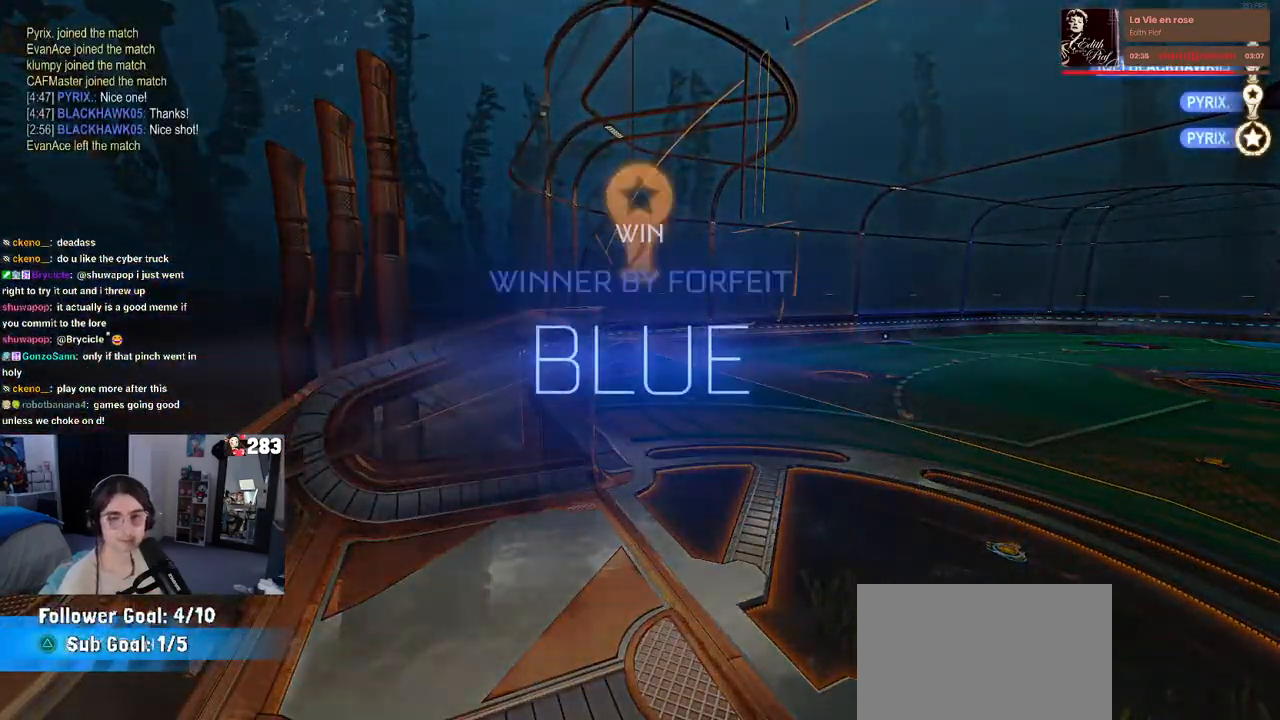
{"buttons": ["DPAD_DOWN"], "left_stick": "center", "right_stick": "center", "events": [[400, "START", "down"], [467, "DPAD_DOWN", "down"], [500, "START", "up"]]}
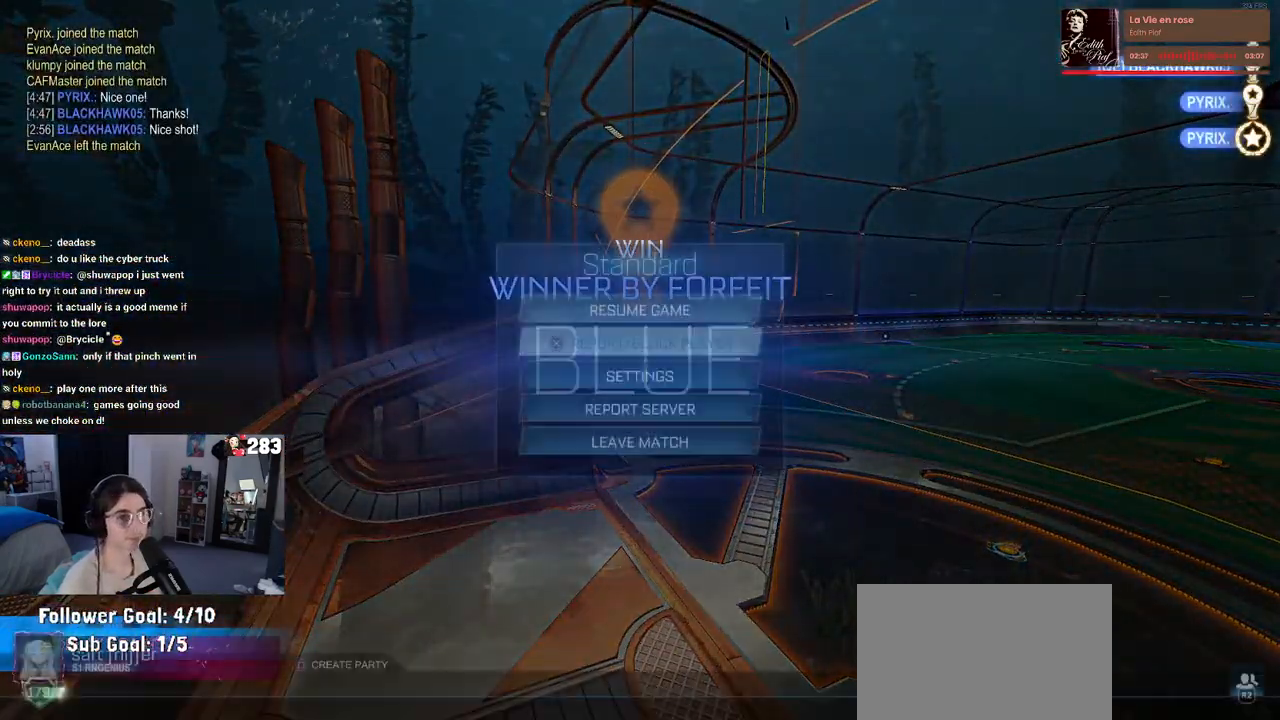
{"buttons": ["CROSS"], "left_stick": "center", "right_stick": "center", "events": [[417, "DPAD_DOWN", "up"], [483, "CROSS", "down"]]}
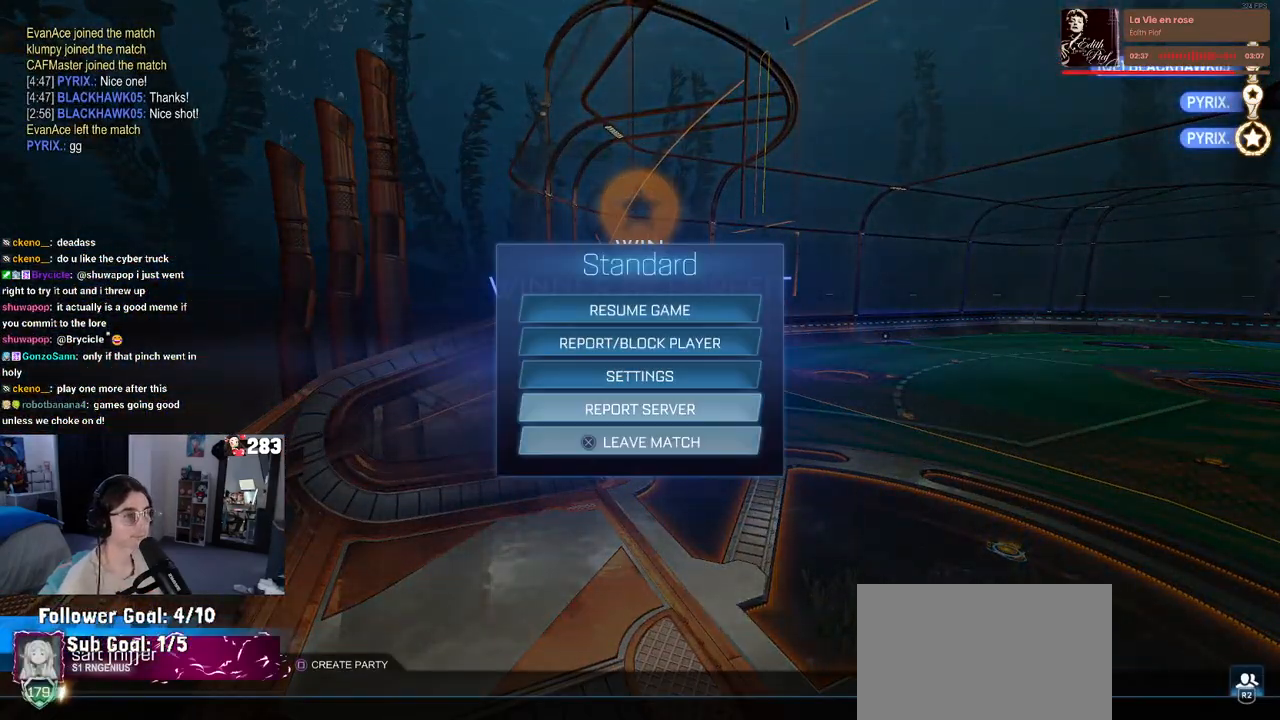
{"buttons": [], "left_stick": "center", "right_stick": "center", "events": [[33, "CROSS", "up"], [67, "DPAD_LEFT", "down"], [150, "CROSS", "down"], [167, "DPAD_LEFT", "up"], [200, "CROSS", "up"]]}
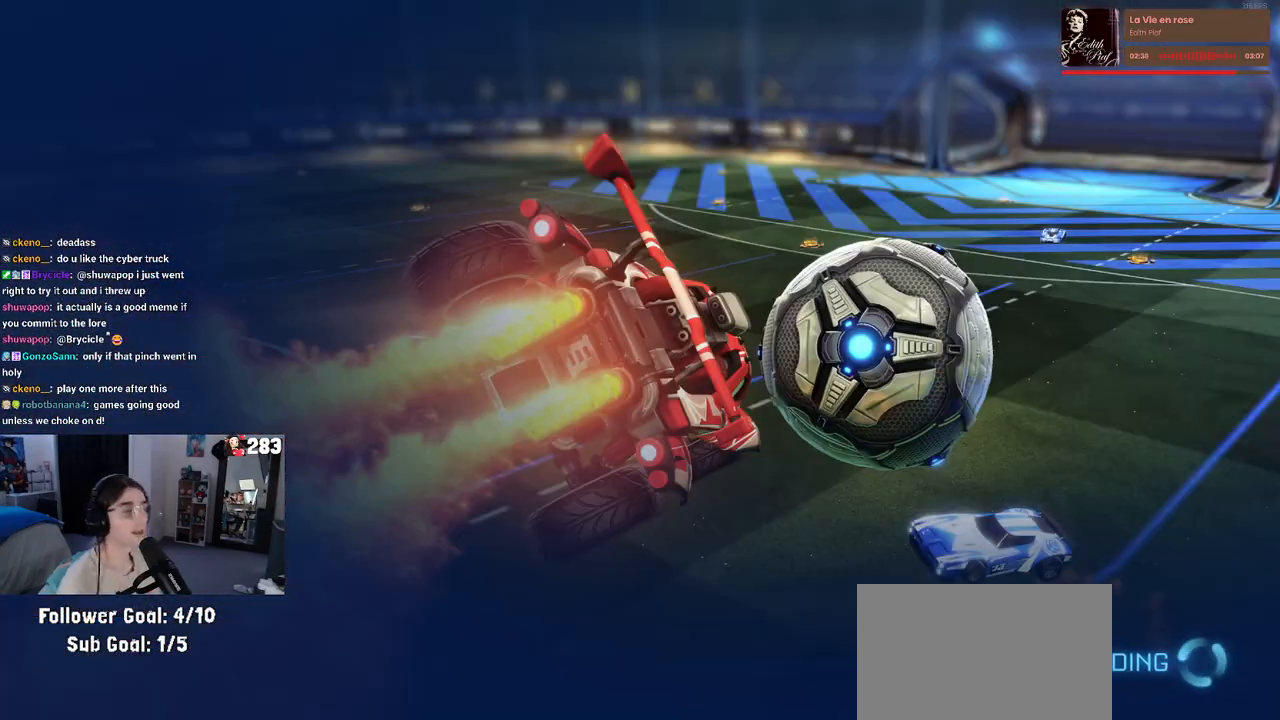
{"buttons": [], "left_stick": "center", "right_stick": "center", "events": []}
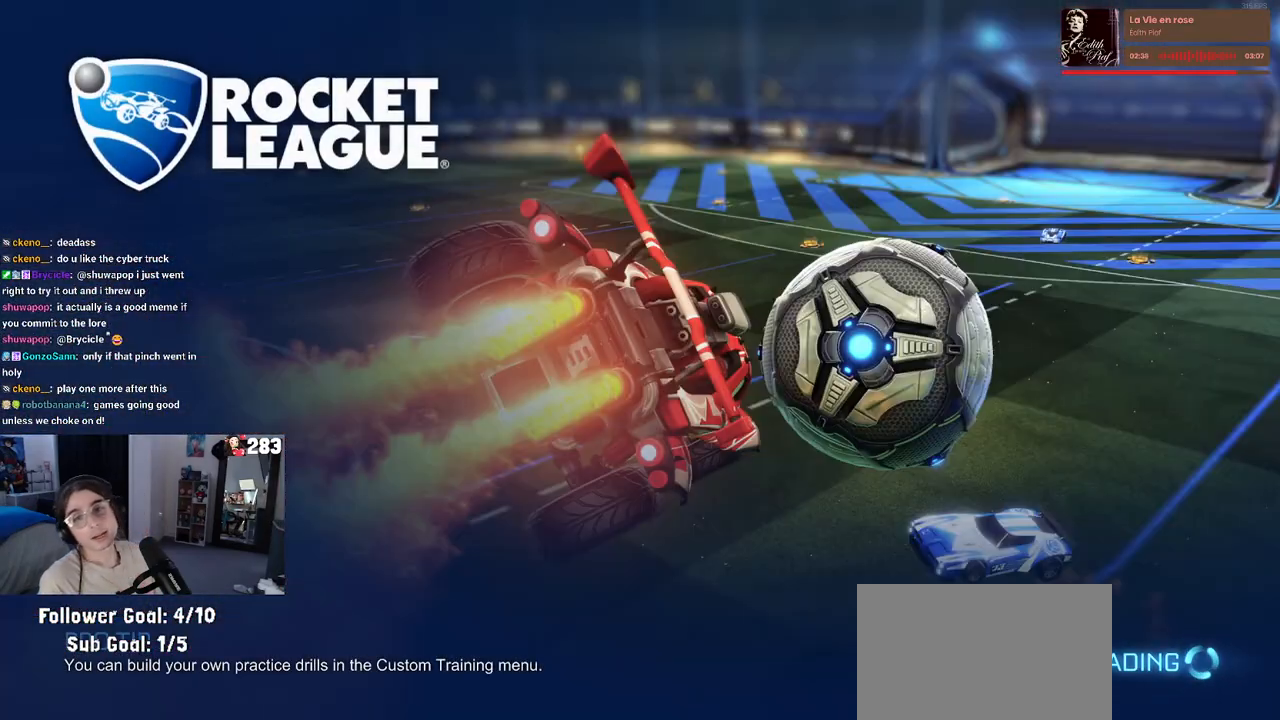
{"buttons": [], "left_stick": "center", "right_stick": "center", "events": []}
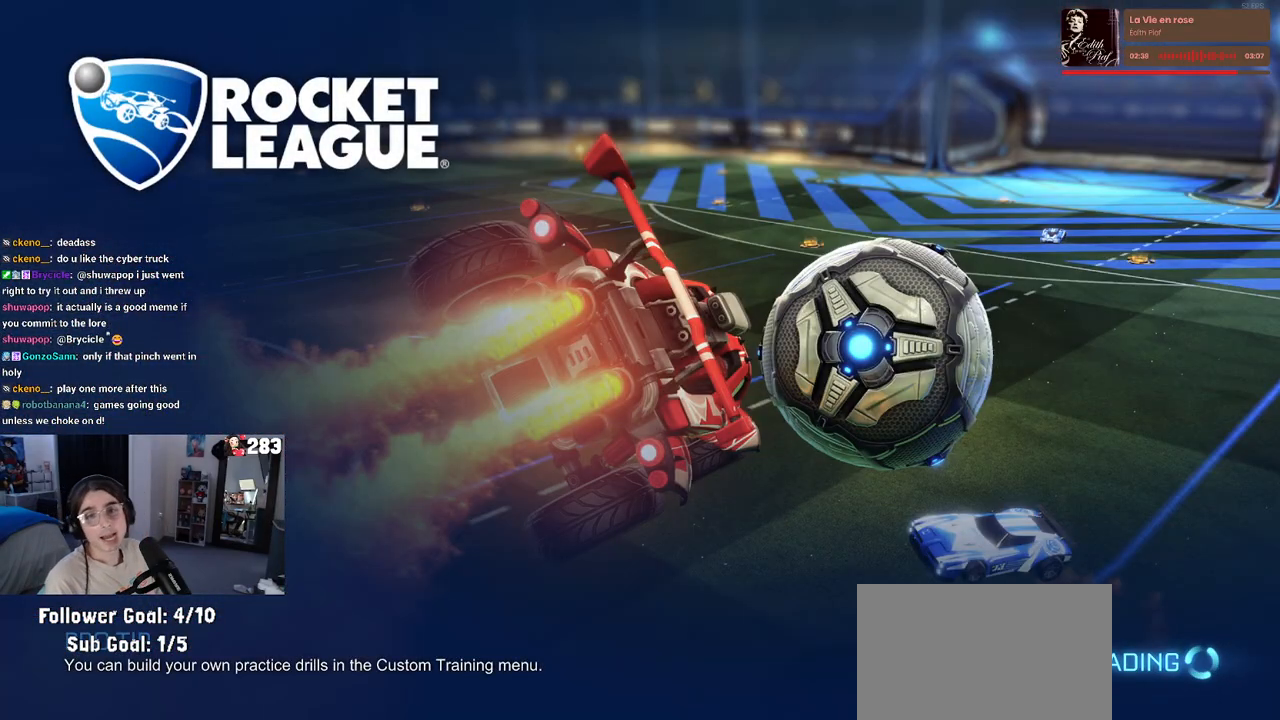
{"buttons": [], "left_stick": "center", "right_stick": "center", "events": []}
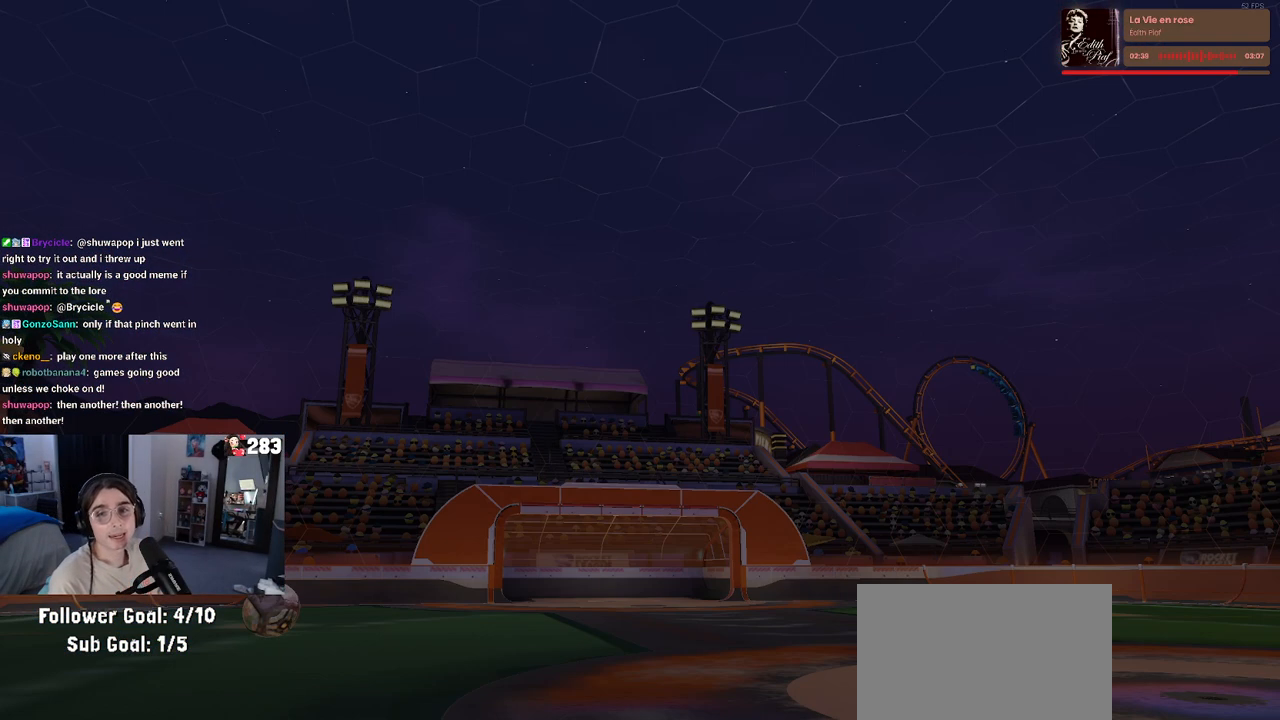
{"buttons": ["CROSS"], "left_stick": "center", "right_stick": "center", "events": [[467, "CROSS", "down"]]}
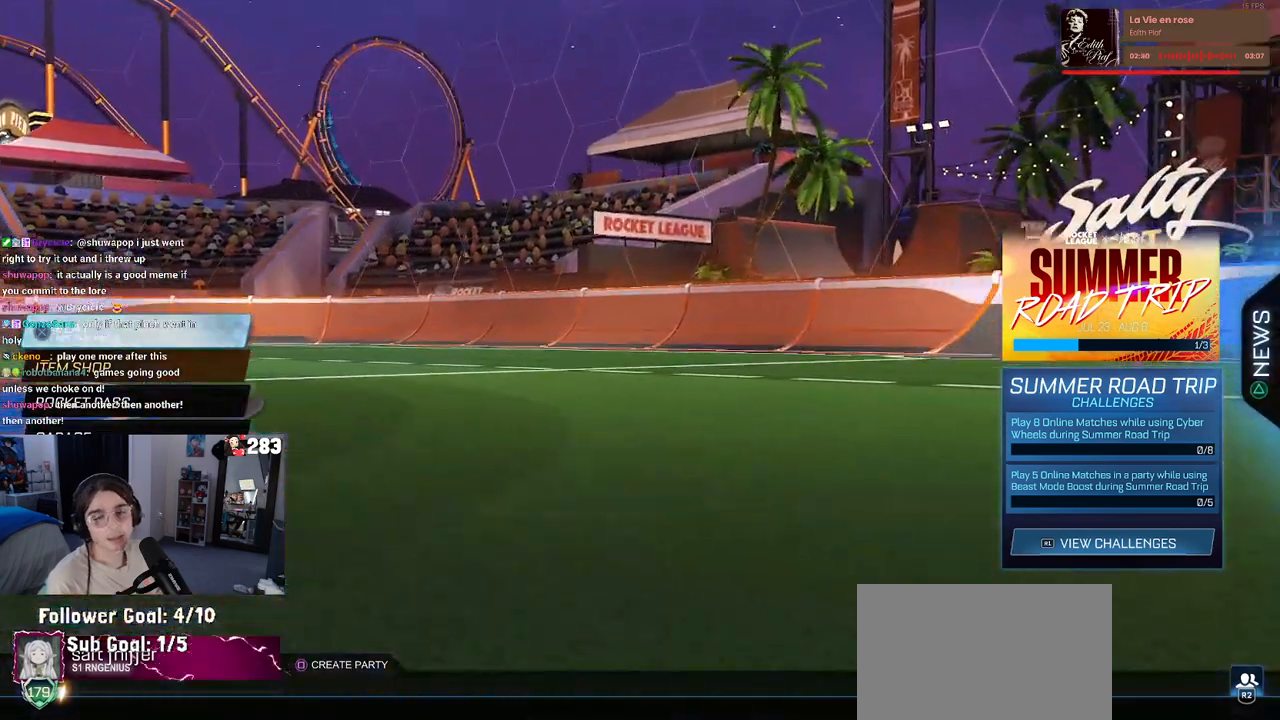
{"buttons": [], "left_stick": "center", "right_stick": "center", "events": [[117, "CROSS", "up"]]}
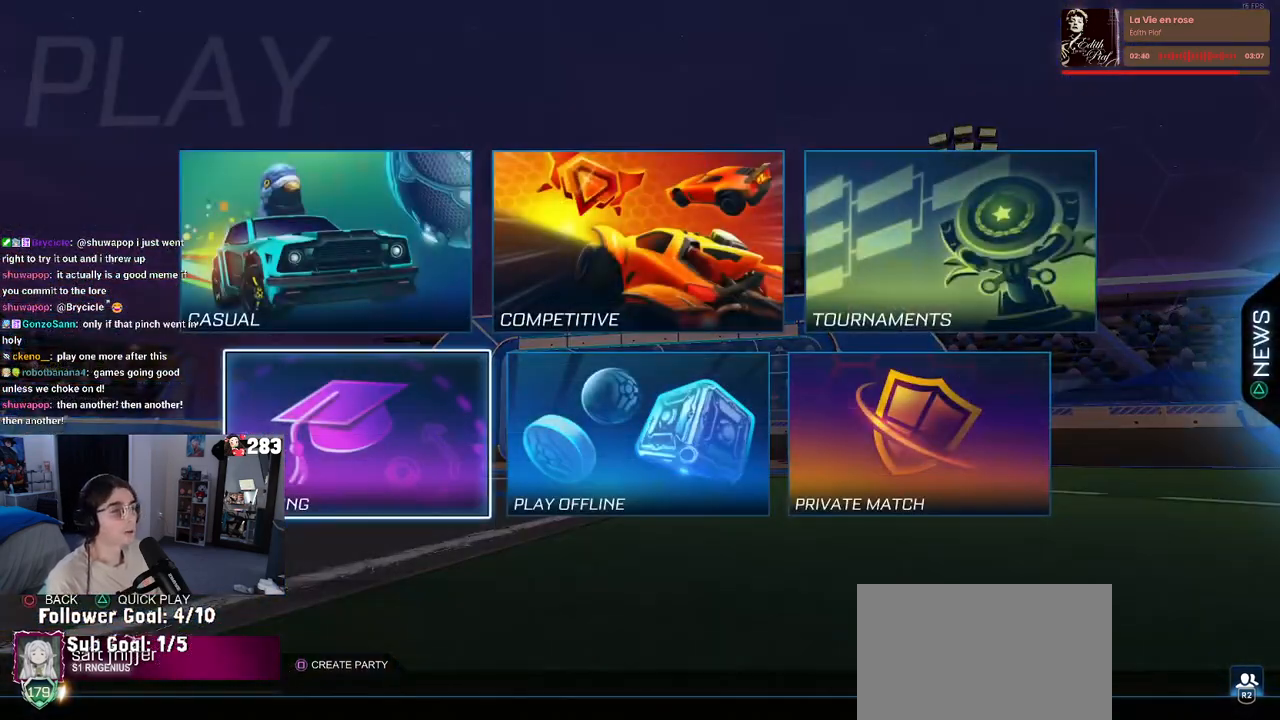
{"buttons": [], "left_stick": "center", "right_stick": "center", "events": [[100, "DPAD_UP", "down"], [217, "DPAD_UP", "up"], [233, "DPAD_RIGHT", "down"], [333, "CROSS", "down"], [400, "DPAD_RIGHT", "up"], [433, "CROSS", "up"]]}
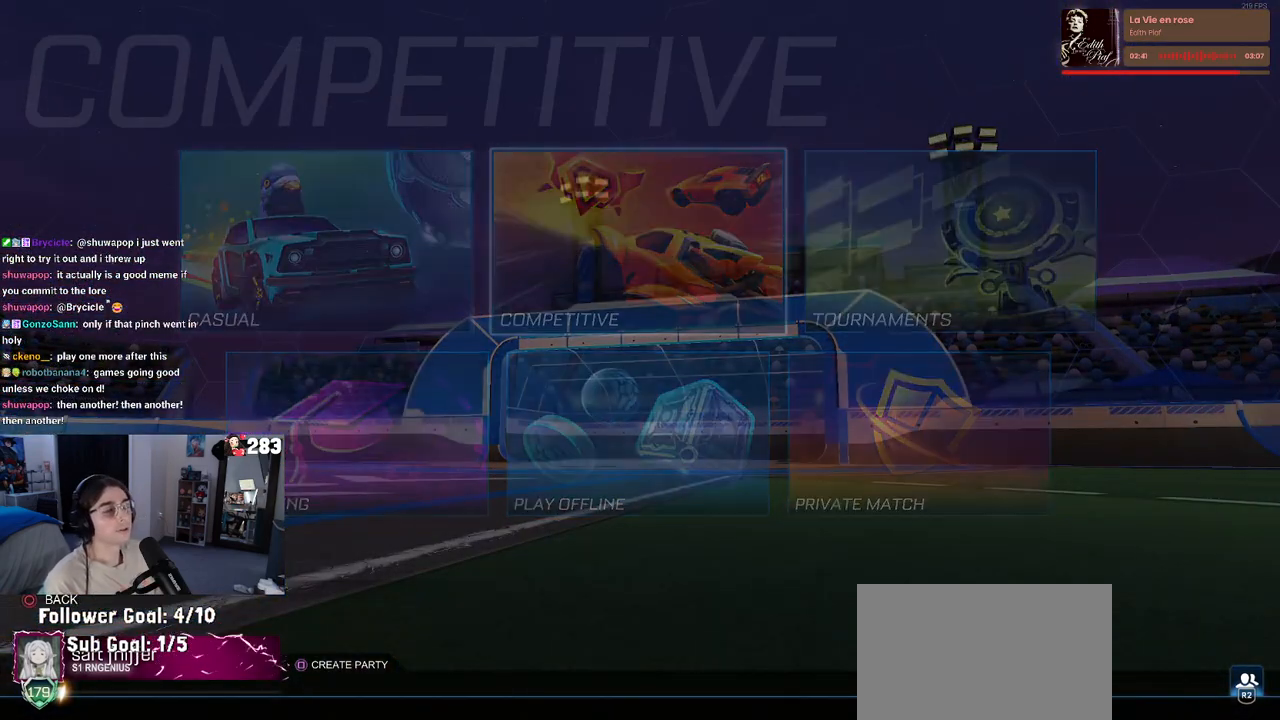
{"buttons": [], "left_stick": "center", "right_stick": "center", "events": []}
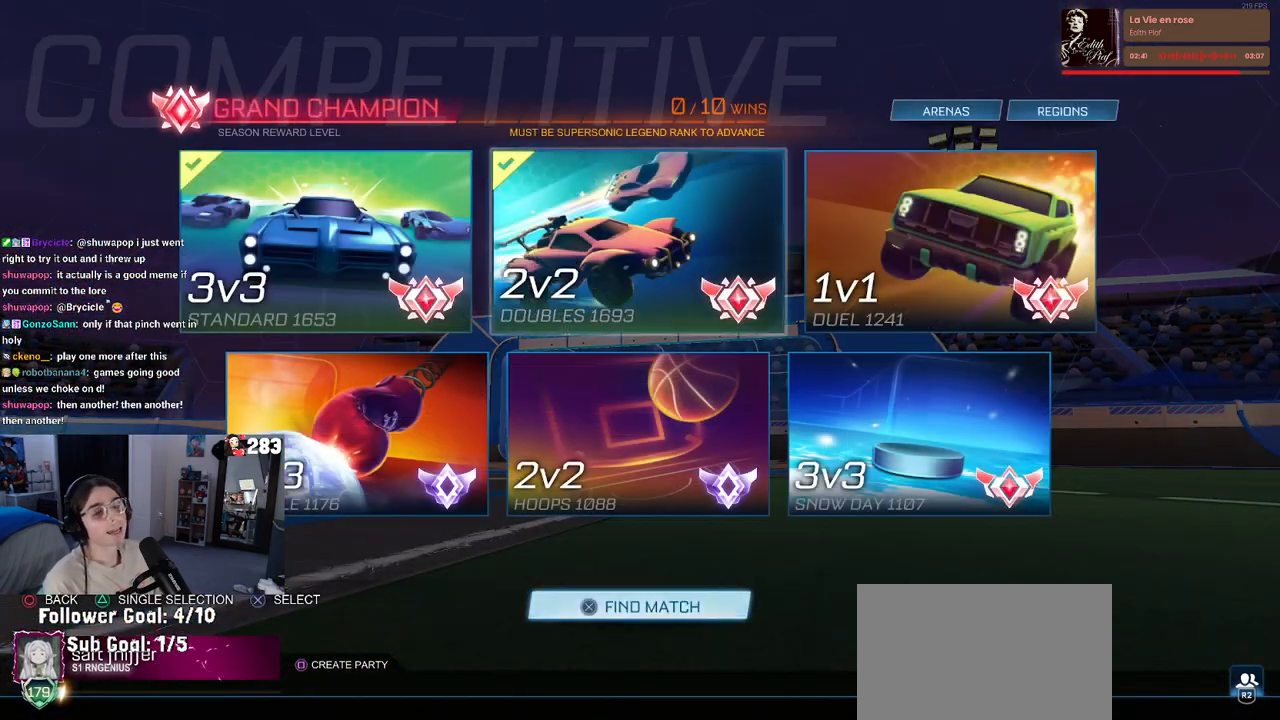
{"buttons": [], "left_stick": "center", "right_stick": "center", "events": []}
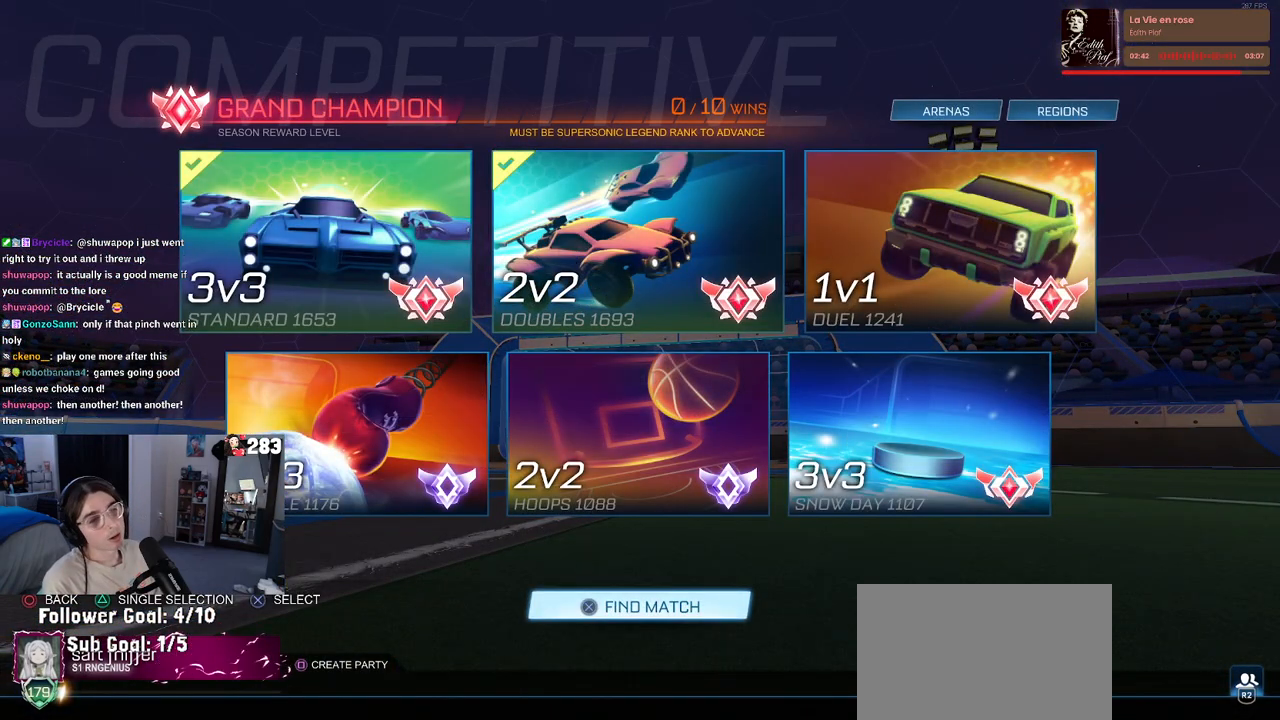
{"buttons": [], "left_stick": "center", "right_stick": "center", "events": [[250, "DPAD_UP", "down"], [283, "DPAD_LEFT", "down"], [317, "DPAD_LEFT", "up"], [367, "DPAD_UP", "up"]]}